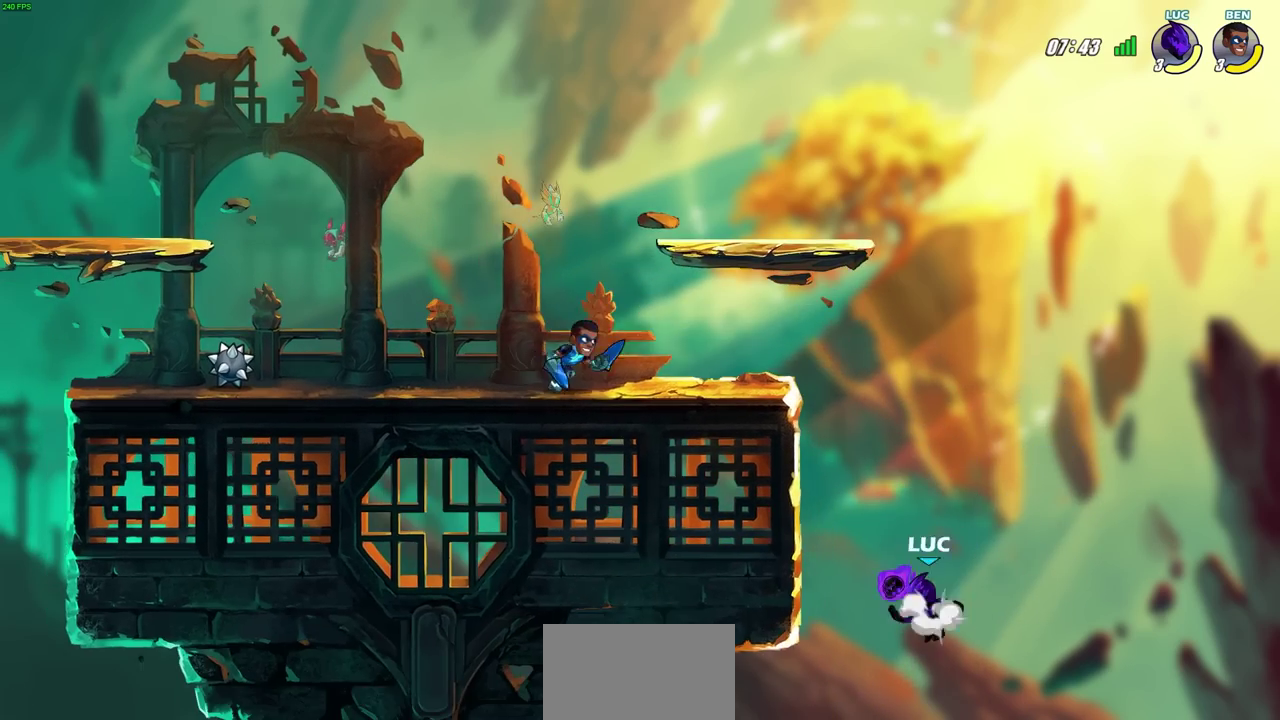
Gameplay with a controller (PlayStation layout); each line is a JSON object with the inputs held at the frame after it (dt_ms = milliseconds from this image to that frame). "events" lists button and stick changes between this image and that frame as [ms after this image, input, new state], when the widget could be followed in between. Not read: R1.
{"dt_ms": 400, "buttons": ["CIRCLE", "R2"], "left_stick": "center", "right_stick": "center", "events": [[133, "left_stick", "up-left"], [183, "CROSS", "up"], [233, "left_stick", "down-left"], [333, "left_stick", "center"], [350, "R2", "down"], [367, "CIRCLE", "down"]]}
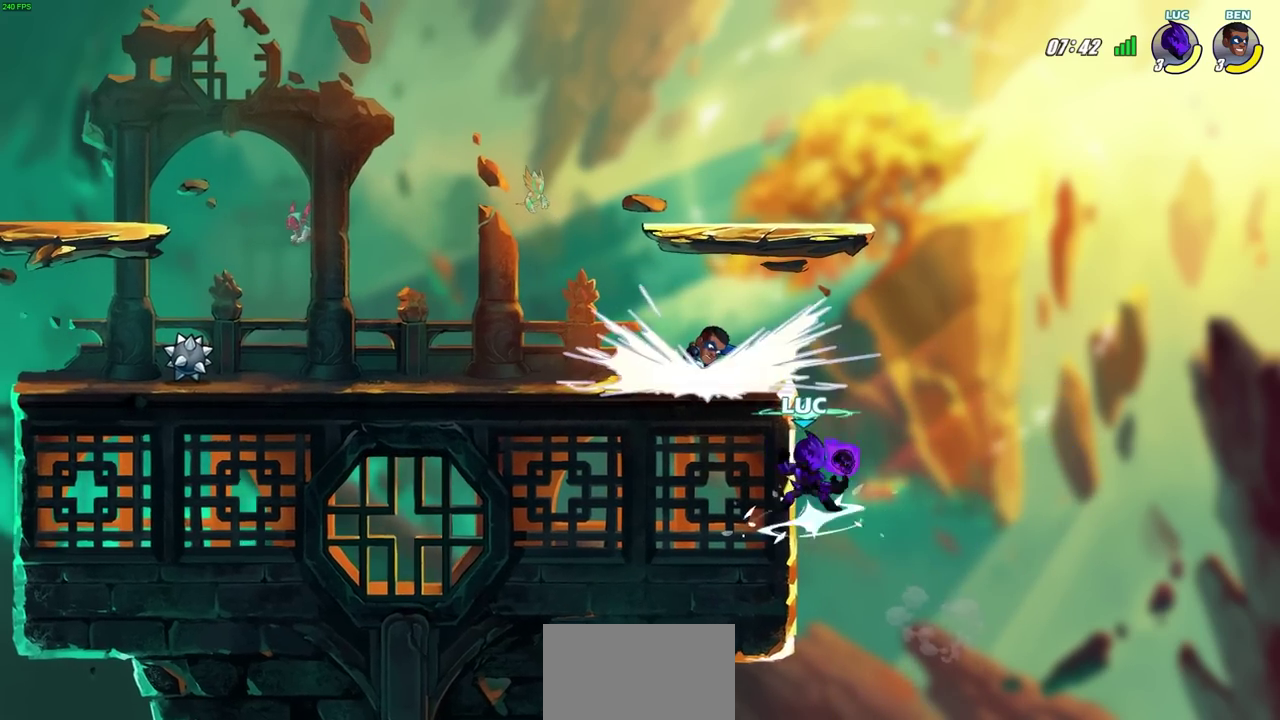
{"dt_ms": 400, "buttons": [], "left_stick": "center", "right_stick": "center", "events": [[100, "R2", "up"], [167, "CIRCLE", "up"]]}
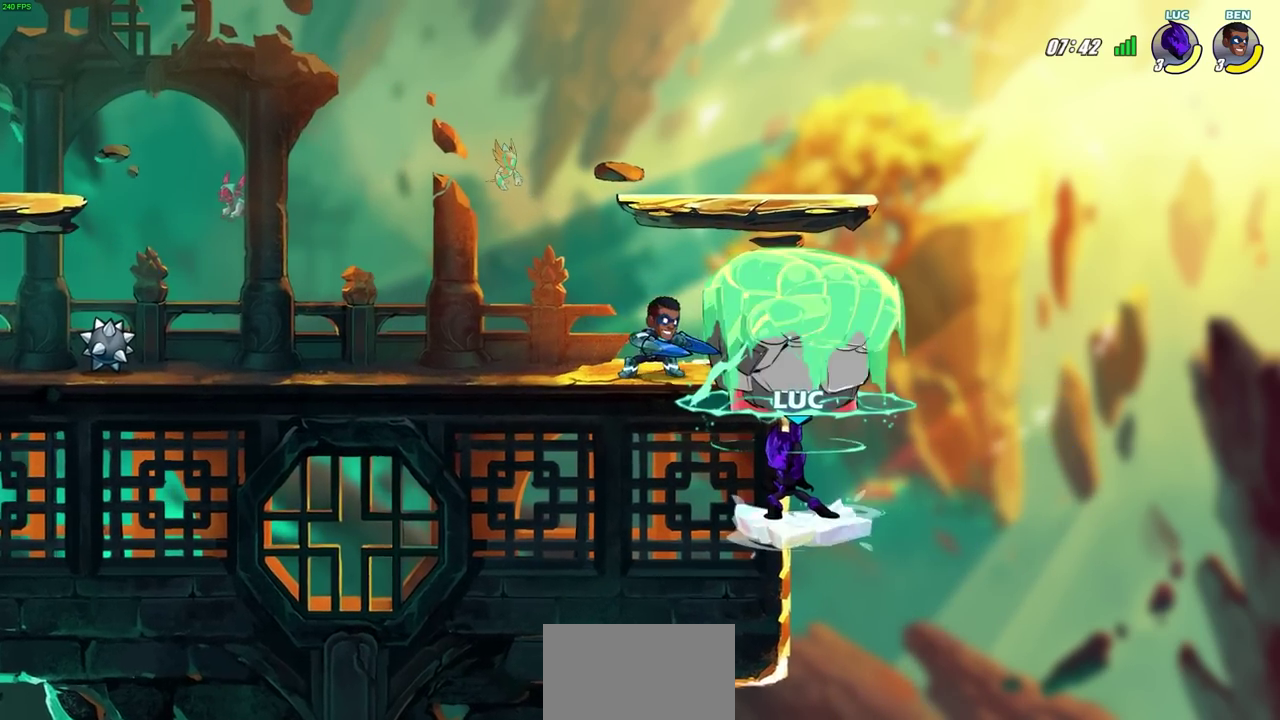
{"dt_ms": 700, "buttons": [], "left_stick": "right", "right_stick": "center", "events": [[200, "left_stick", "left"], [683, "left_stick", "right"]]}
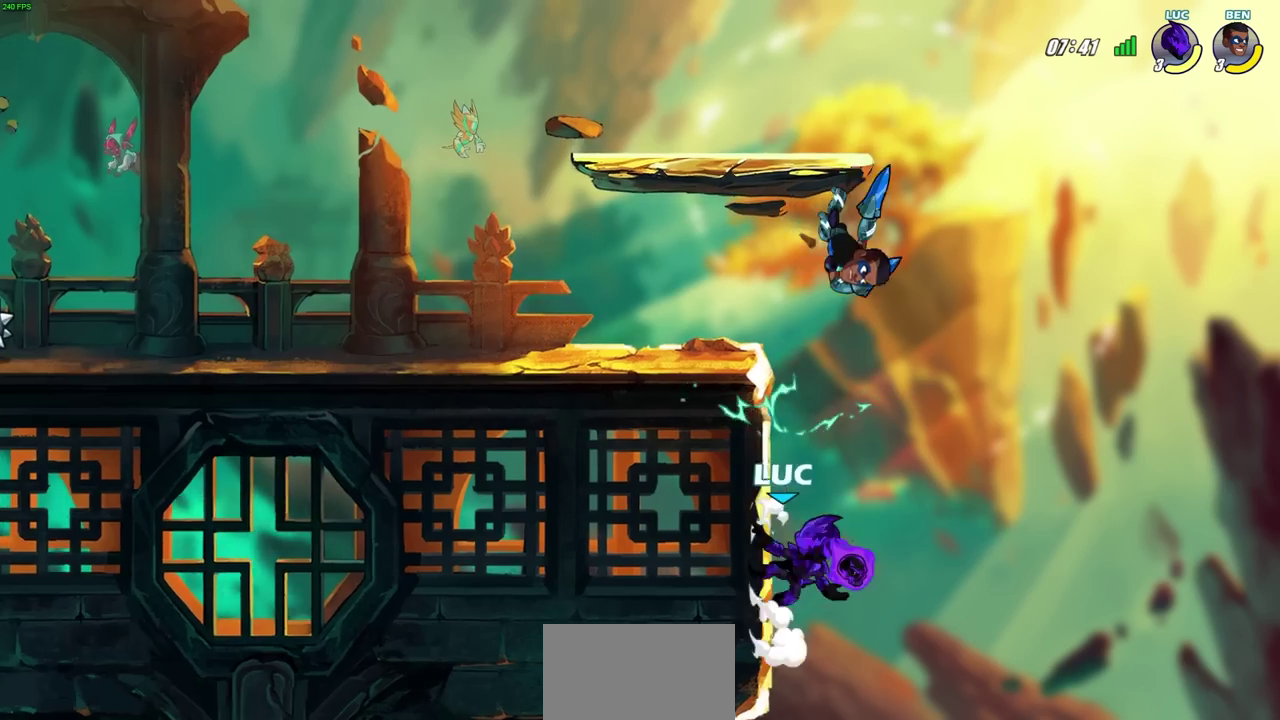
{"dt_ms": 600, "buttons": [], "left_stick": "center", "right_stick": "center", "events": [[67, "left_stick", "down-right"], [400, "left_stick", "left"], [417, "CROSS", "down"], [500, "left_stick", "down-left"], [517, "CROSS", "up"], [517, "SQUARE", "down"], [550, "left_stick", "center"], [583, "SQUARE", "up"]]}
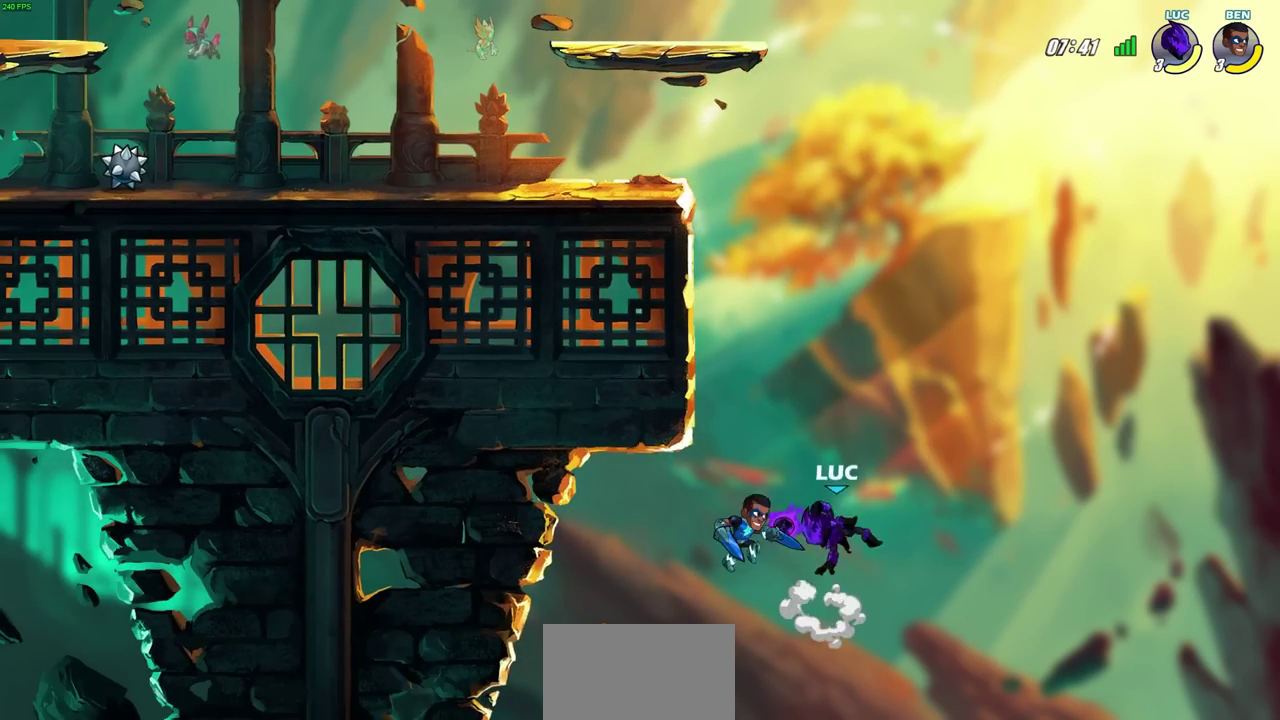
{"dt_ms": 300, "buttons": [], "left_stick": "up", "right_stick": "center", "events": [[283, "left_stick", "up"]]}
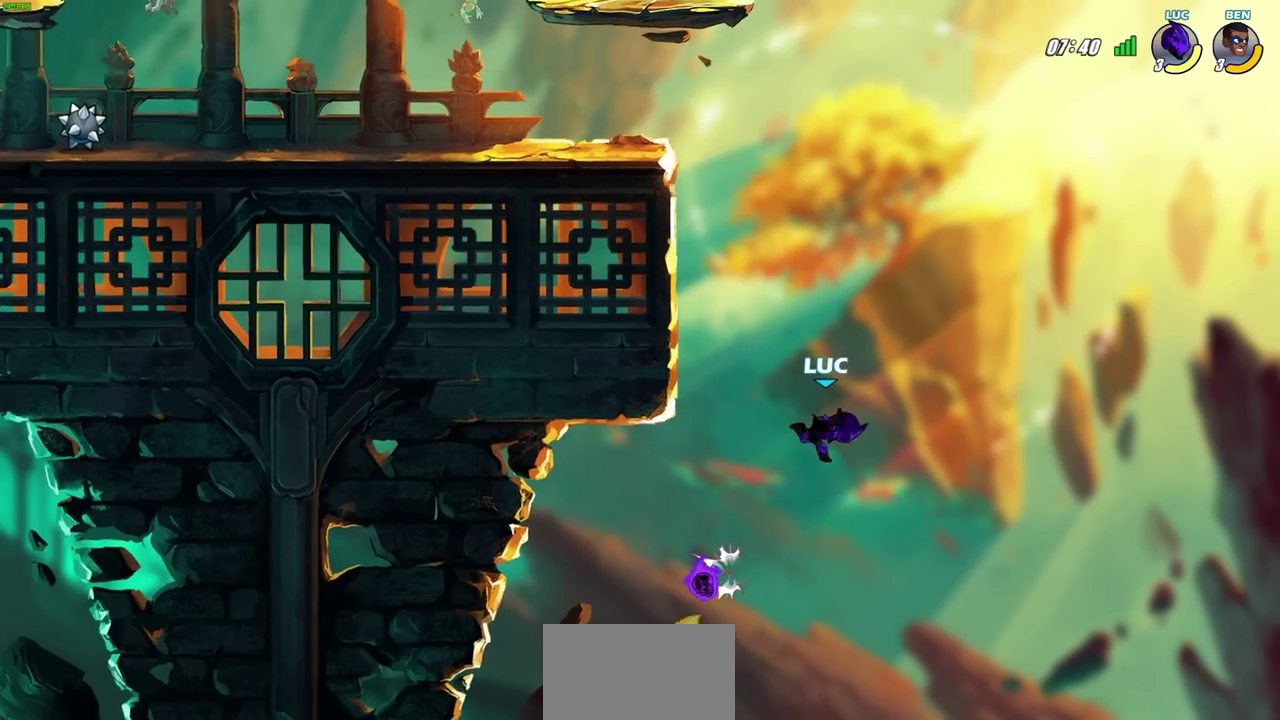
{"dt_ms": 400, "buttons": ["R2"], "left_stick": "up", "right_stick": "center", "events": [[217, "R2", "down"]]}
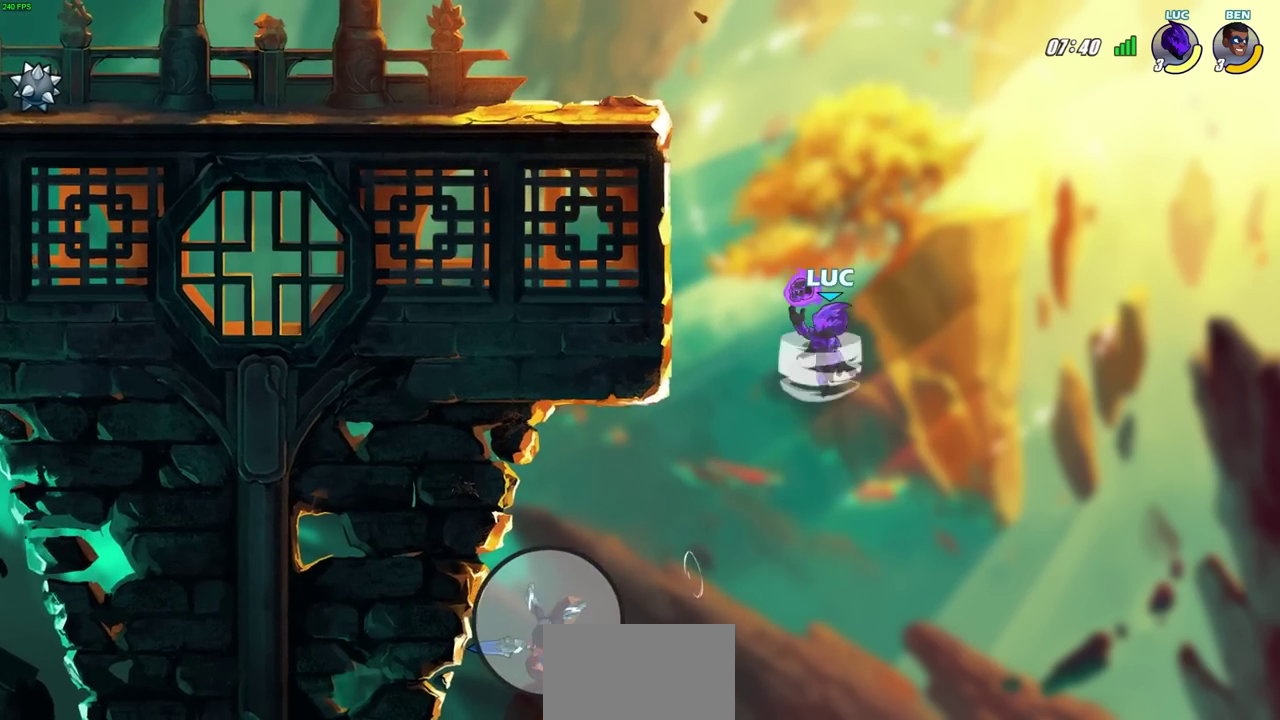
{"dt_ms": 700, "buttons": [], "left_stick": "right", "right_stick": "center", "events": [[133, "left_stick", "up-left"], [183, "left_stick", "down-right"], [283, "left_stick", "up-left"], [333, "R2", "up"], [500, "left_stick", "left"], [633, "left_stick", "right"]]}
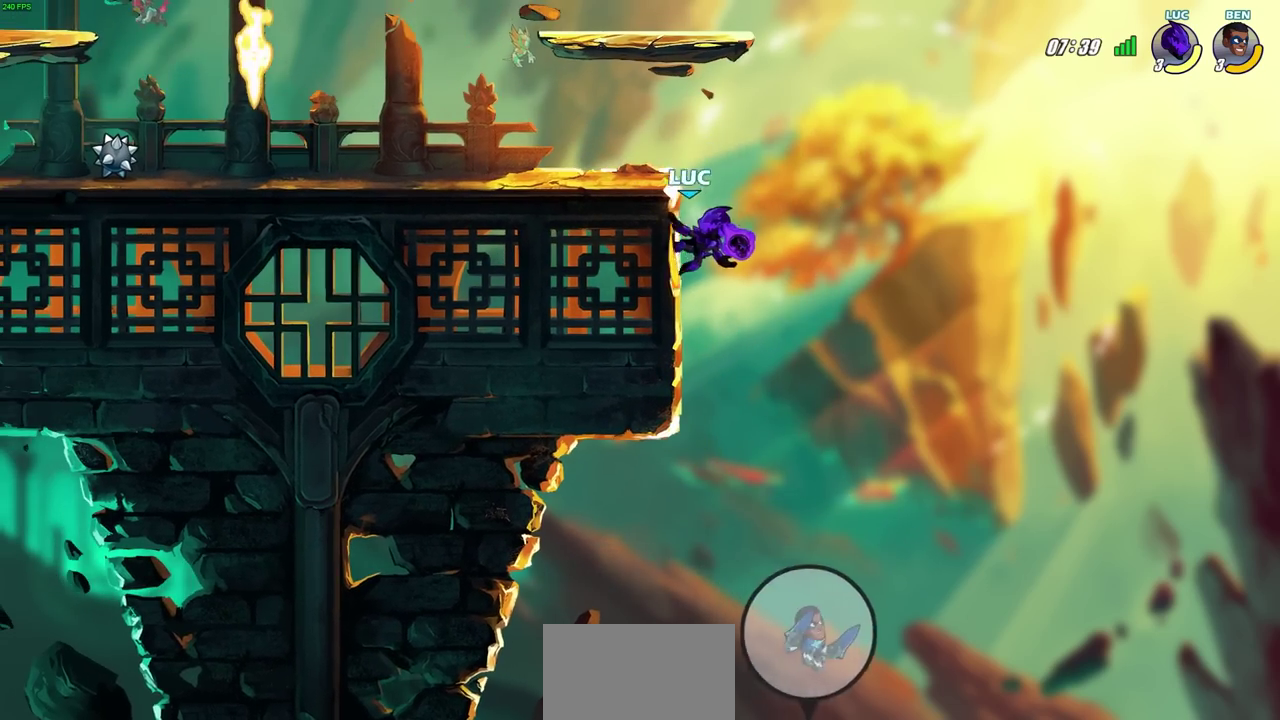
{"dt_ms": 400, "buttons": ["CROSS"], "left_stick": "center", "right_stick": "center", "events": [[50, "left_stick", "up-left"], [133, "left_stick", "left"], [267, "CROSS", "down"], [367, "left_stick", "center"]]}
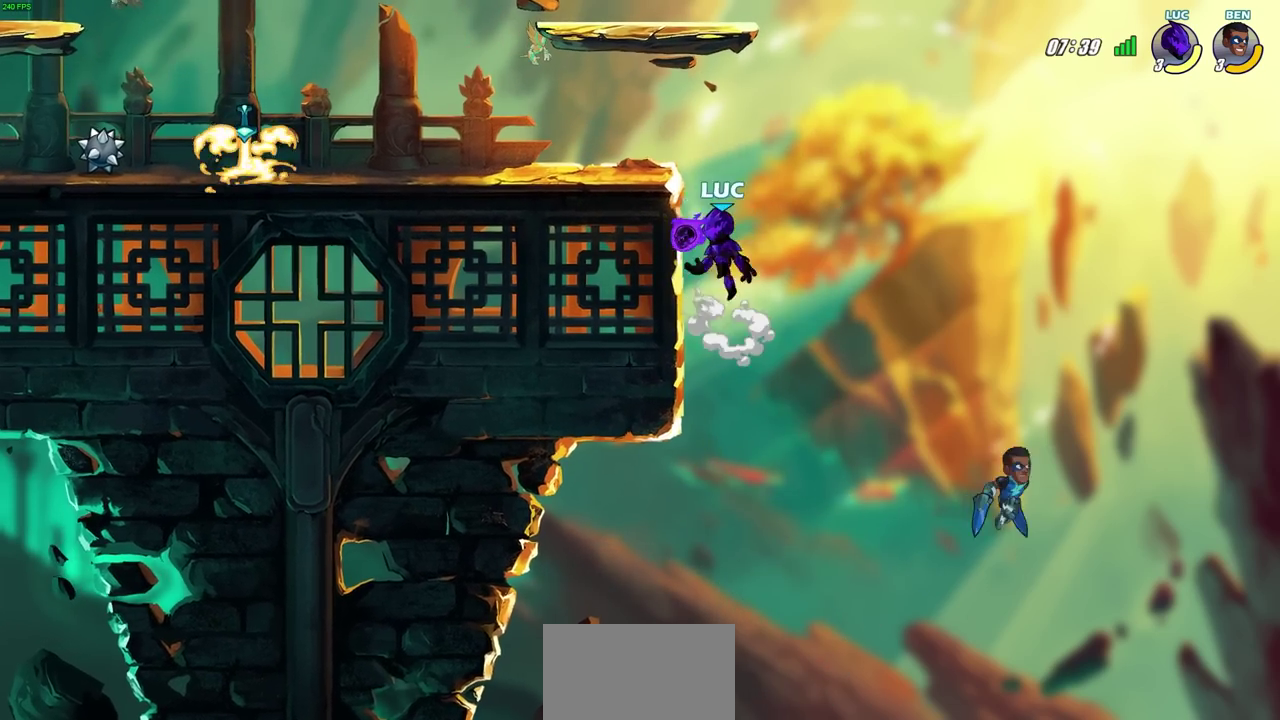
{"dt_ms": 300, "buttons": [], "left_stick": "center", "right_stick": "center", "events": [[50, "CROSS", "up"], [150, "left_stick", "right"], [233, "left_stick", "center"]]}
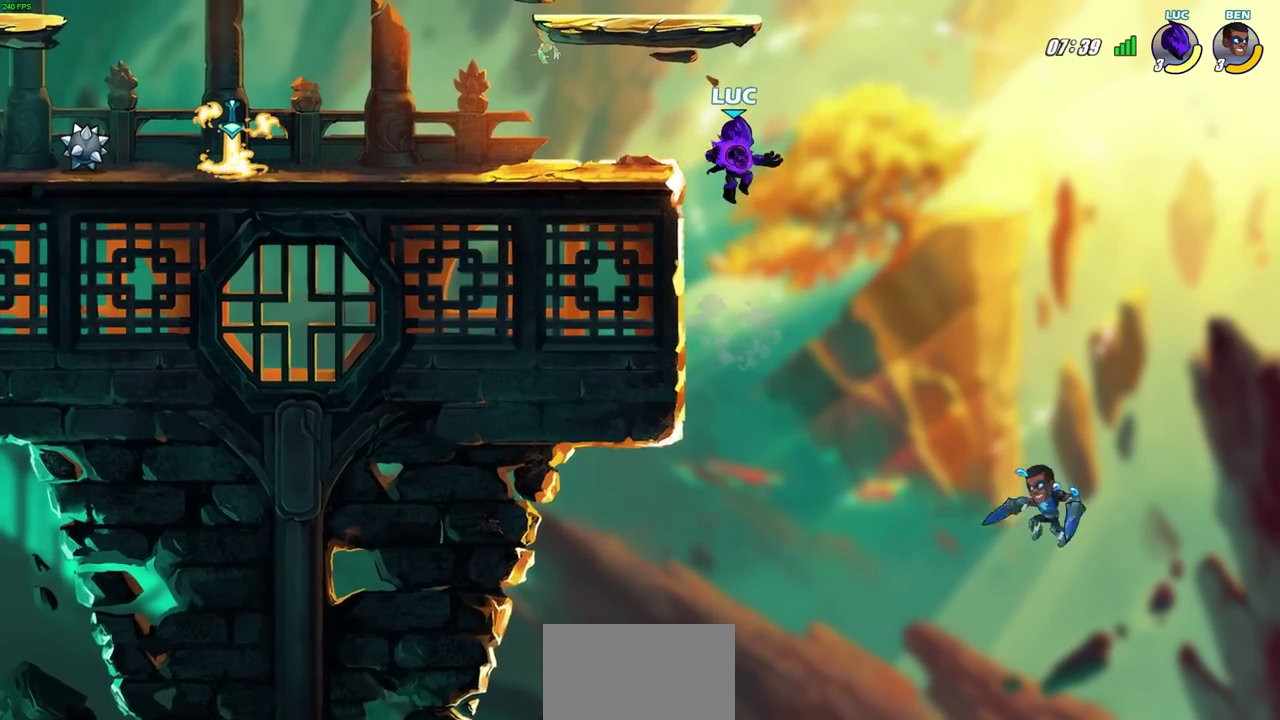
{"dt_ms": 700, "buttons": [], "left_stick": "left", "right_stick": "center"}
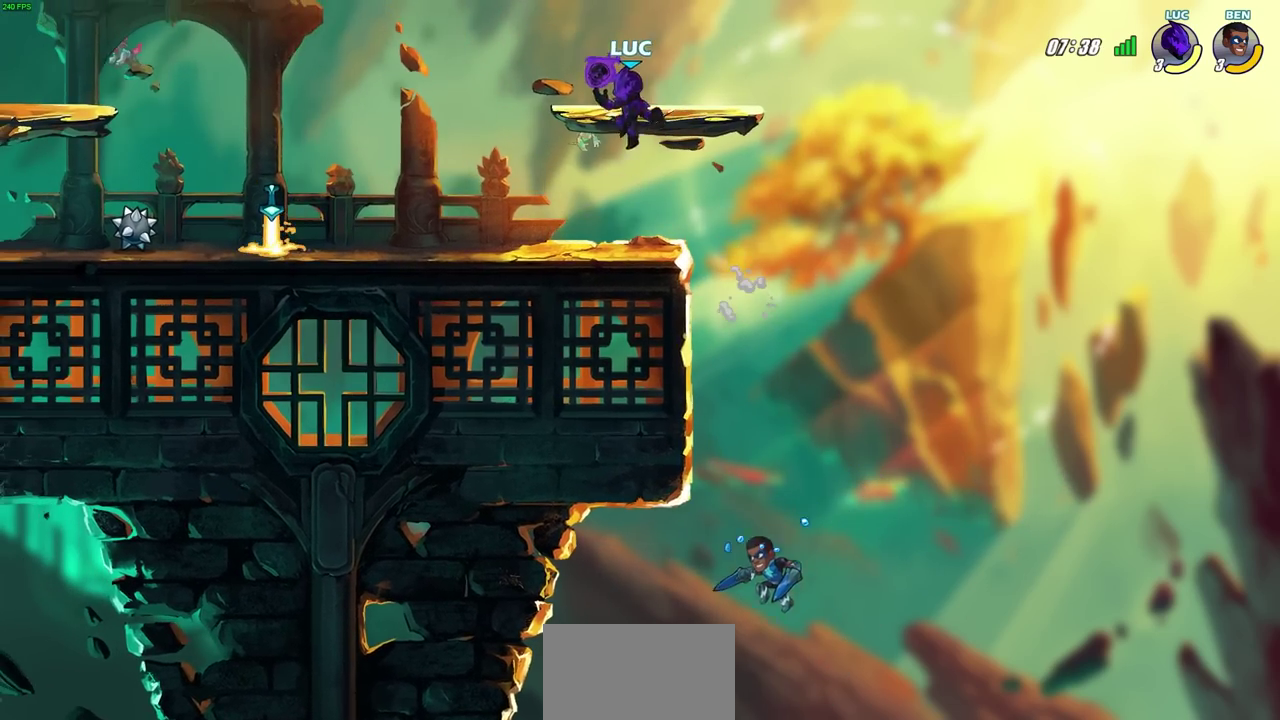
{"dt_ms": 300, "buttons": [], "left_stick": "left", "right_stick": "center", "events": []}
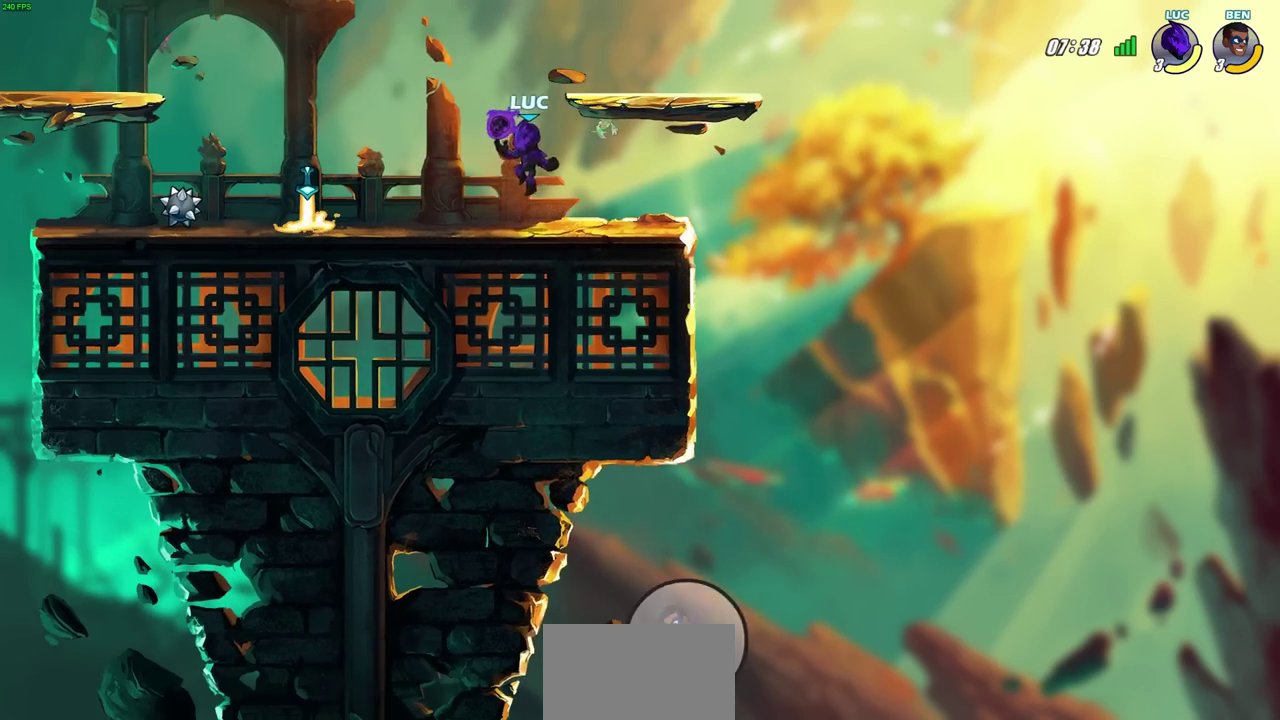
{"dt_ms": 700, "buttons": ["L1"], "left_stick": "left", "right_stick": "center", "events": [[183, "left_stick", "up-left"], [350, "left_stick", "center"], [700, "L1", "down"], [700, "left_stick", "left"]]}
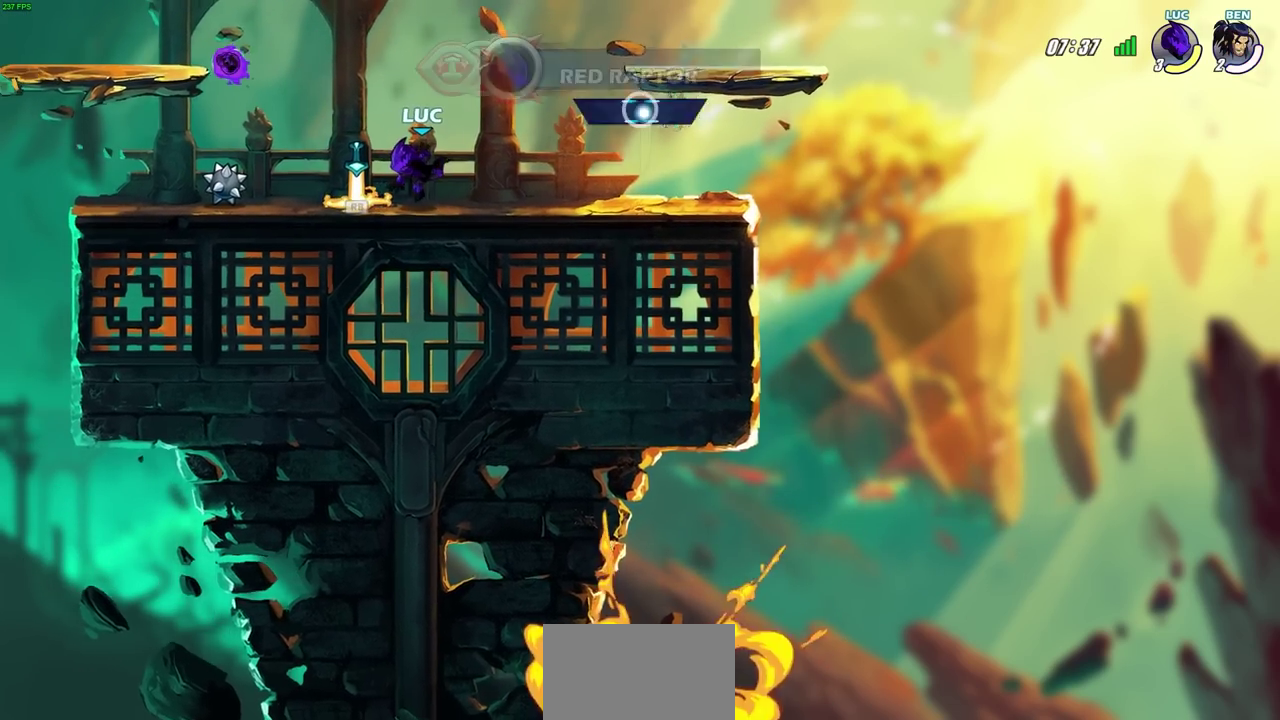
{"dt_ms": 700, "buttons": ["CROSS"], "left_stick": "up-left", "right_stick": "center", "events": [[167, "L1", "up"], [317, "left_stick", "up-left"], [667, "CROSS", "down"]]}
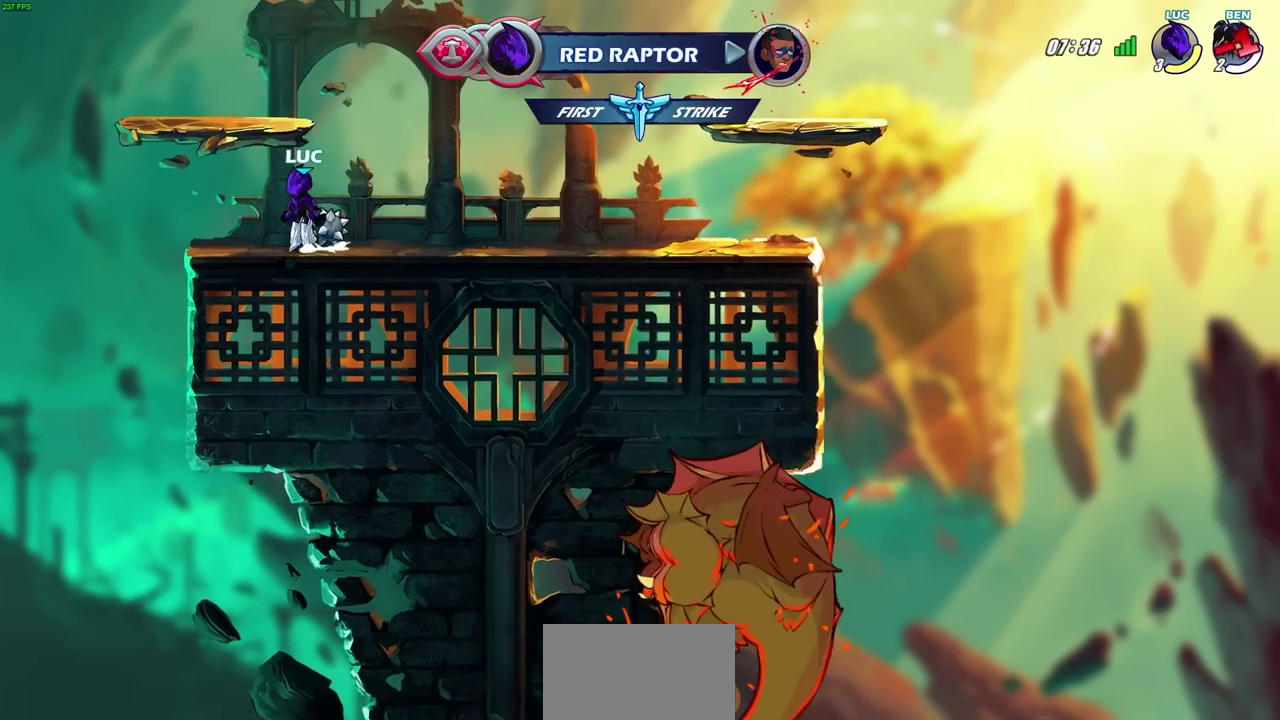
{"dt_ms": 300, "buttons": [], "left_stick": "center", "right_stick": "center", "events": [[50, "CIRCLE", "down"], [67, "CROSS", "up"], [100, "left_stick", "center"], [167, "CIRCLE", "up"]]}
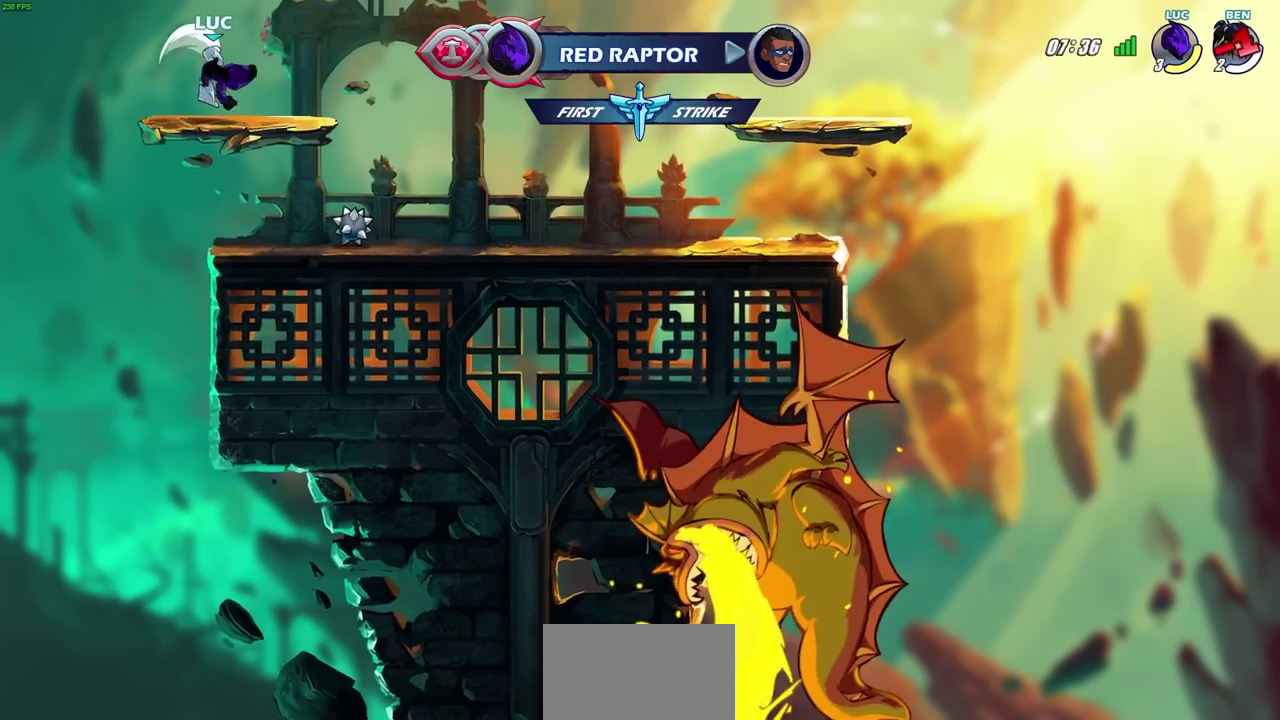
{"dt_ms": 400, "buttons": [], "left_stick": "center", "right_stick": "center"}
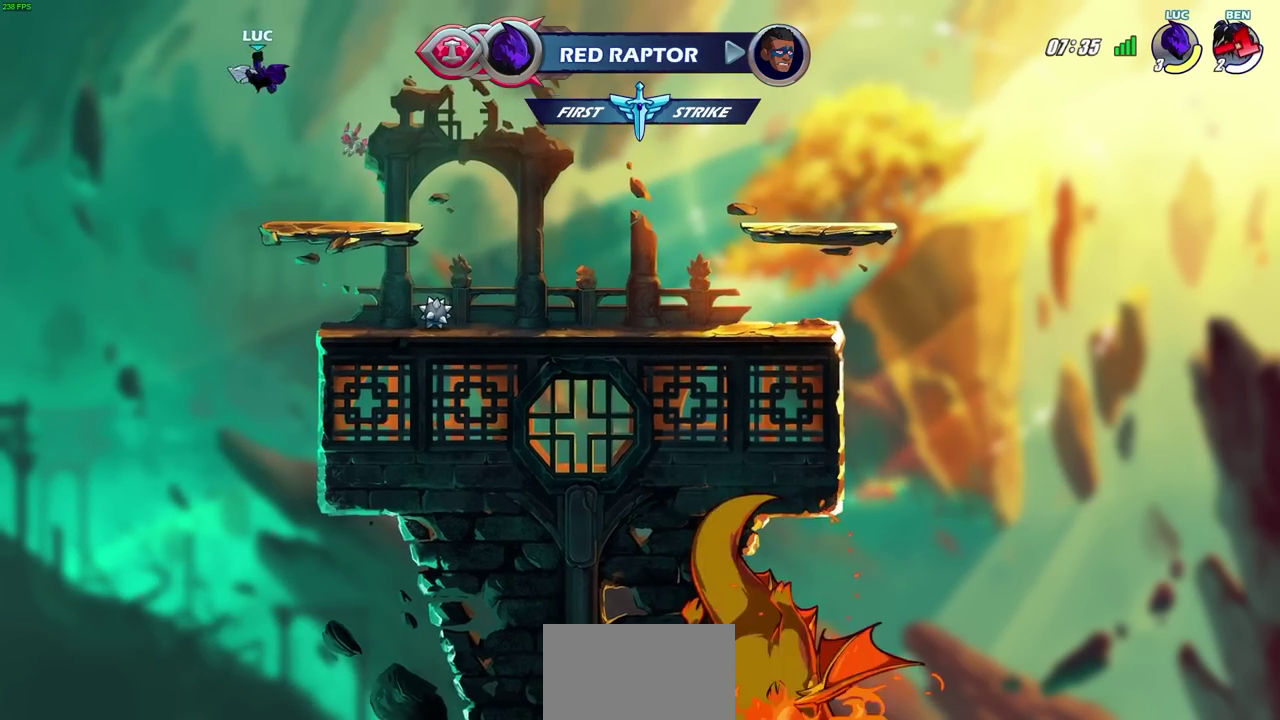
{"dt_ms": 600, "buttons": [], "left_stick": "right", "right_stick": "center", "events": [[167, "left_stick", "right"]]}
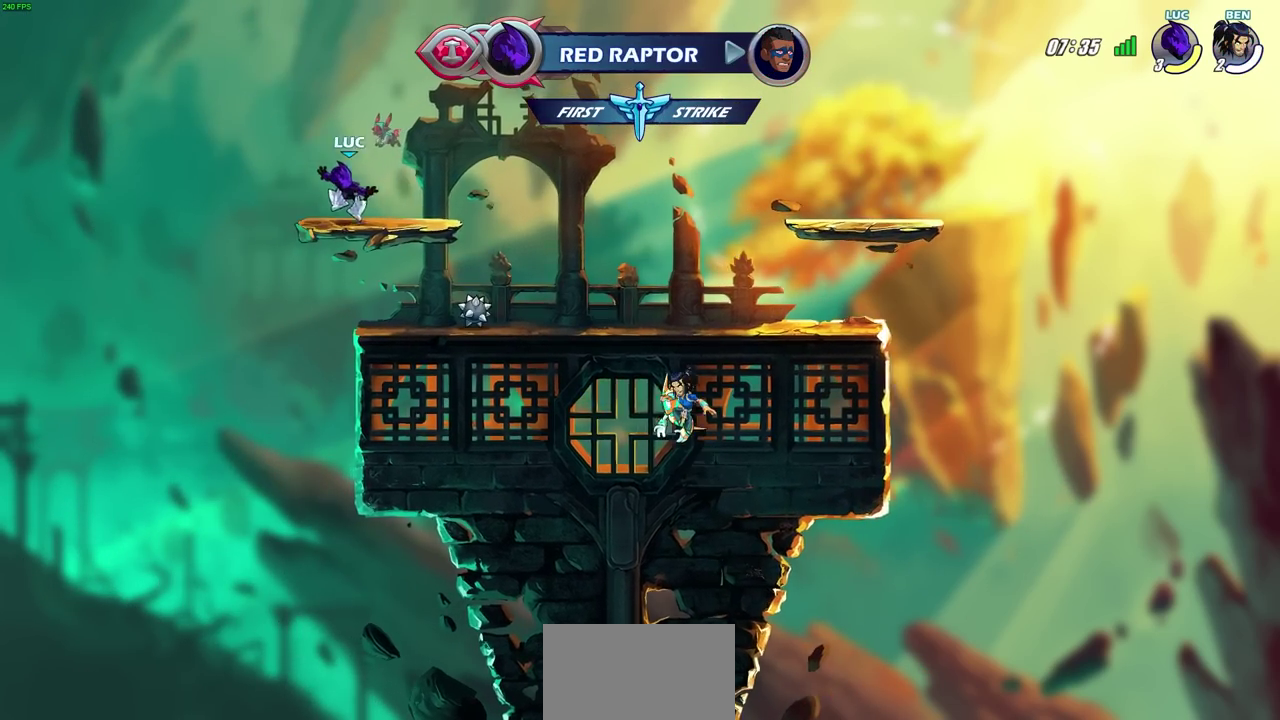
{"dt_ms": 700, "buttons": [], "left_stick": "center", "right_stick": "center", "events": [[33, "left_stick", "up-right"], [83, "R2", "down"], [117, "CIRCLE", "down"], [167, "left_stick", "center"], [217, "R2", "up"], [550, "CIRCLE", "up"]]}
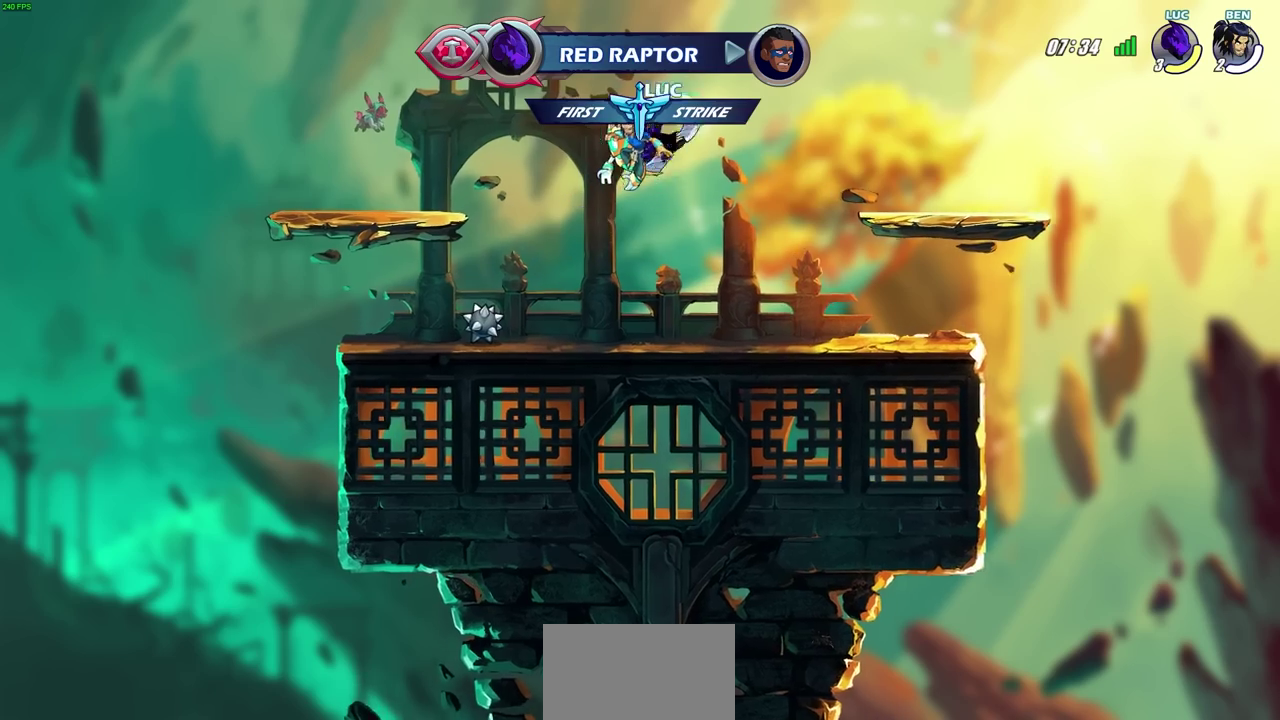
{"dt_ms": 300, "buttons": [], "left_stick": "center", "right_stick": "center", "events": []}
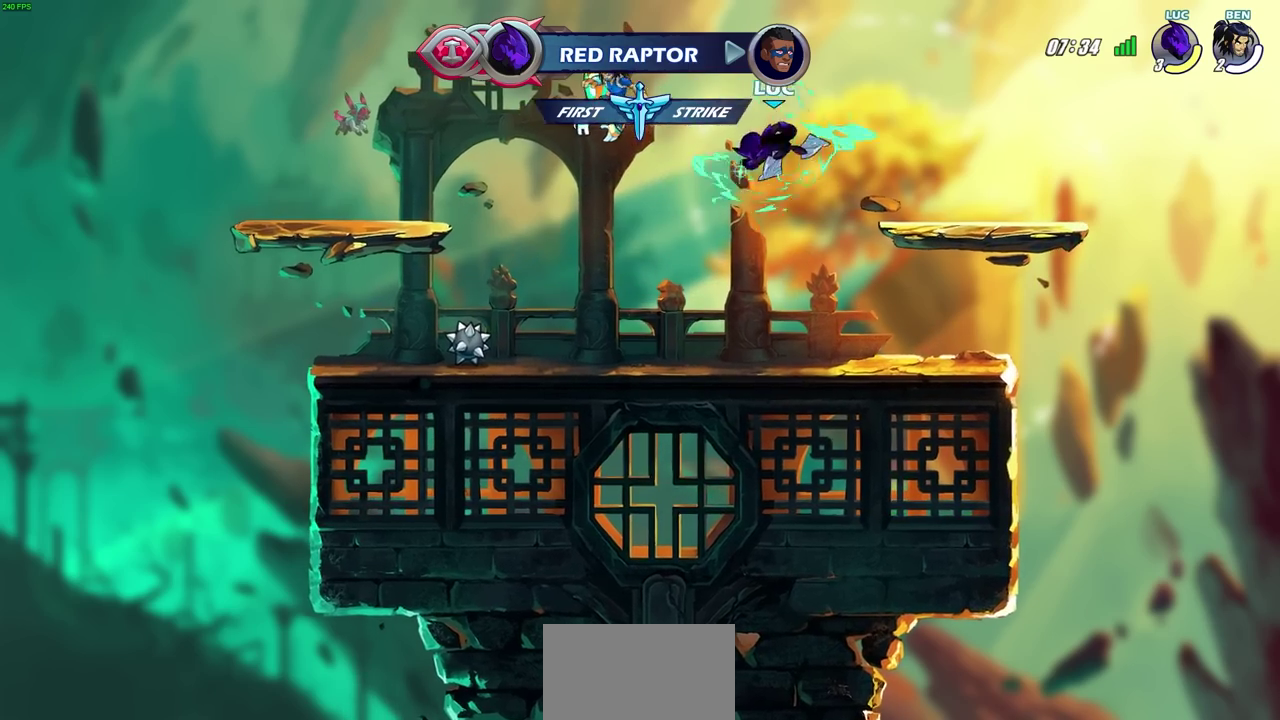
{"dt_ms": 400, "buttons": [], "left_stick": "center", "right_stick": "center", "events": []}
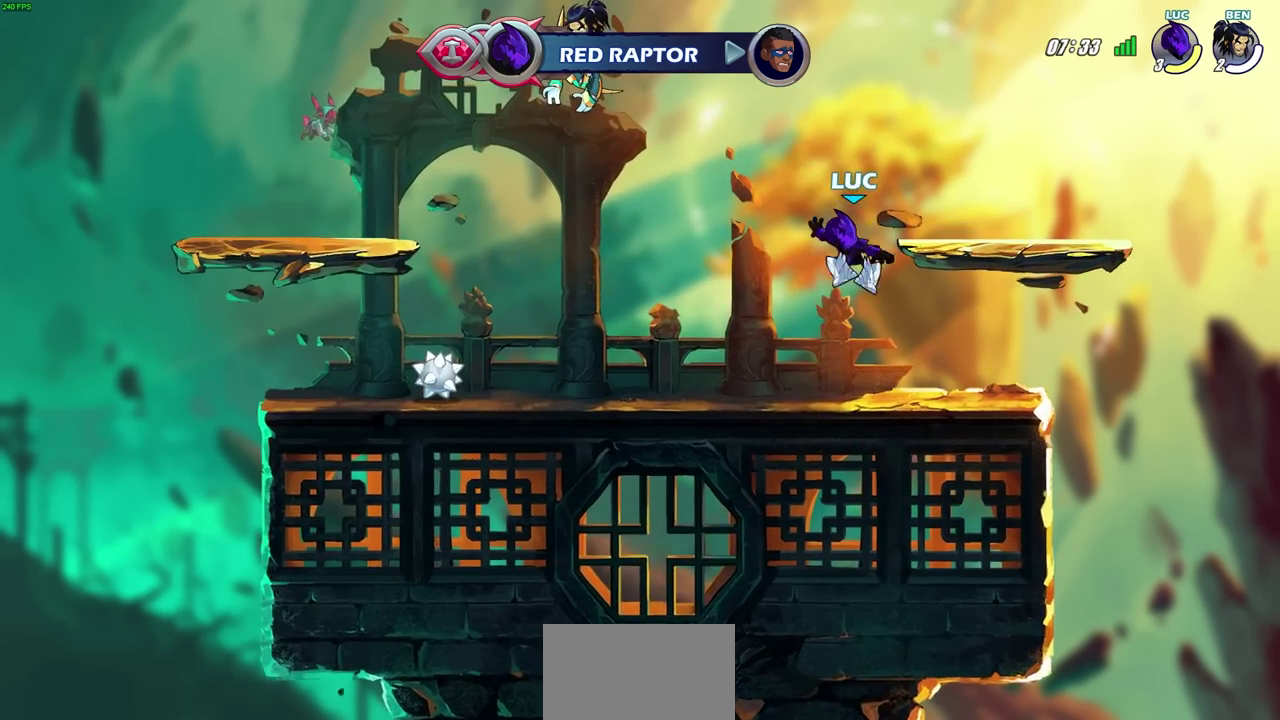
{"dt_ms": 600, "buttons": [], "left_stick": "center", "right_stick": "center", "events": [[33, "left_stick", "right"], [400, "left_stick", "up-left"], [517, "left_stick", "center"]]}
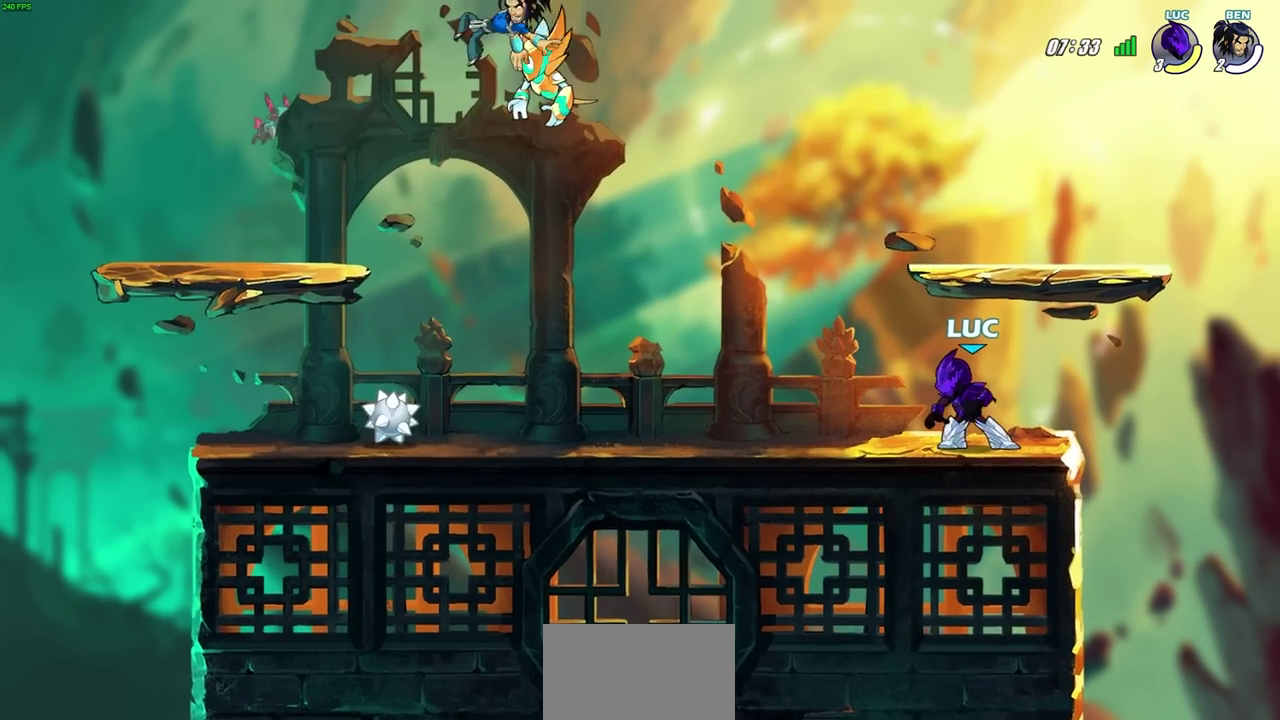
{"dt_ms": 700, "buttons": [], "left_stick": "center", "right_stick": "center", "events": []}
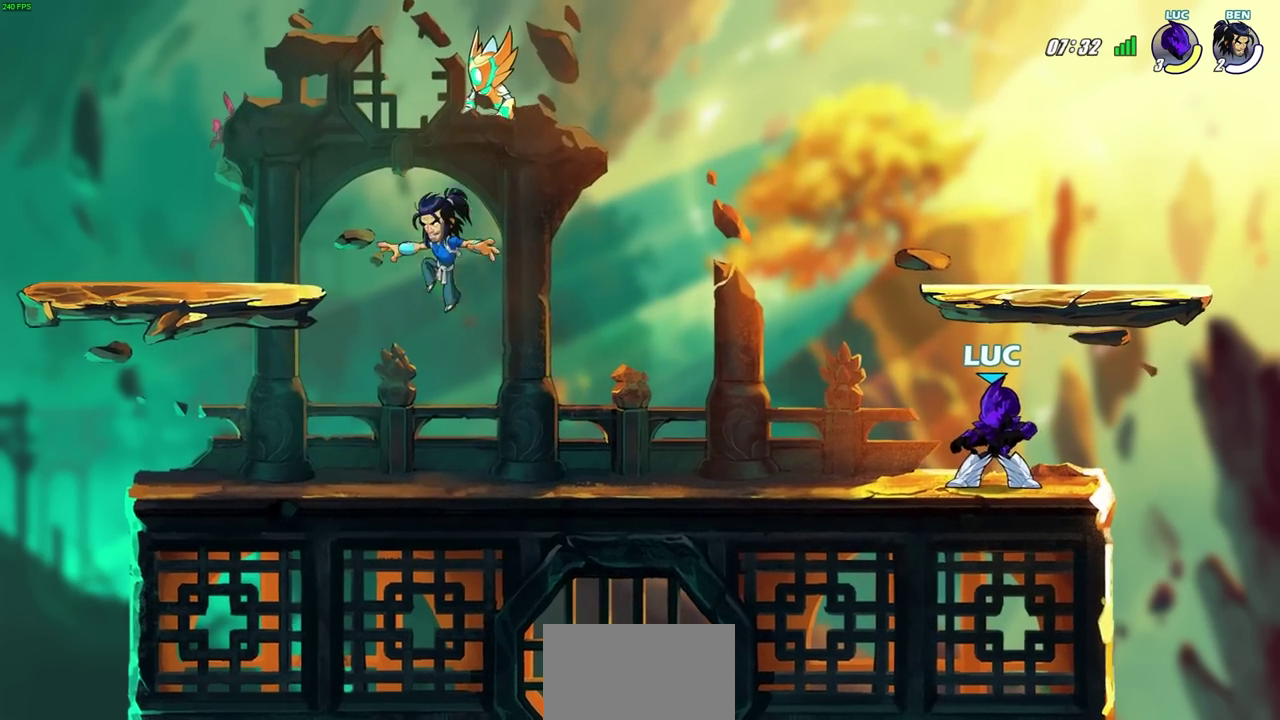
{"dt_ms": 300, "buttons": [], "left_stick": "center", "right_stick": "center", "events": []}
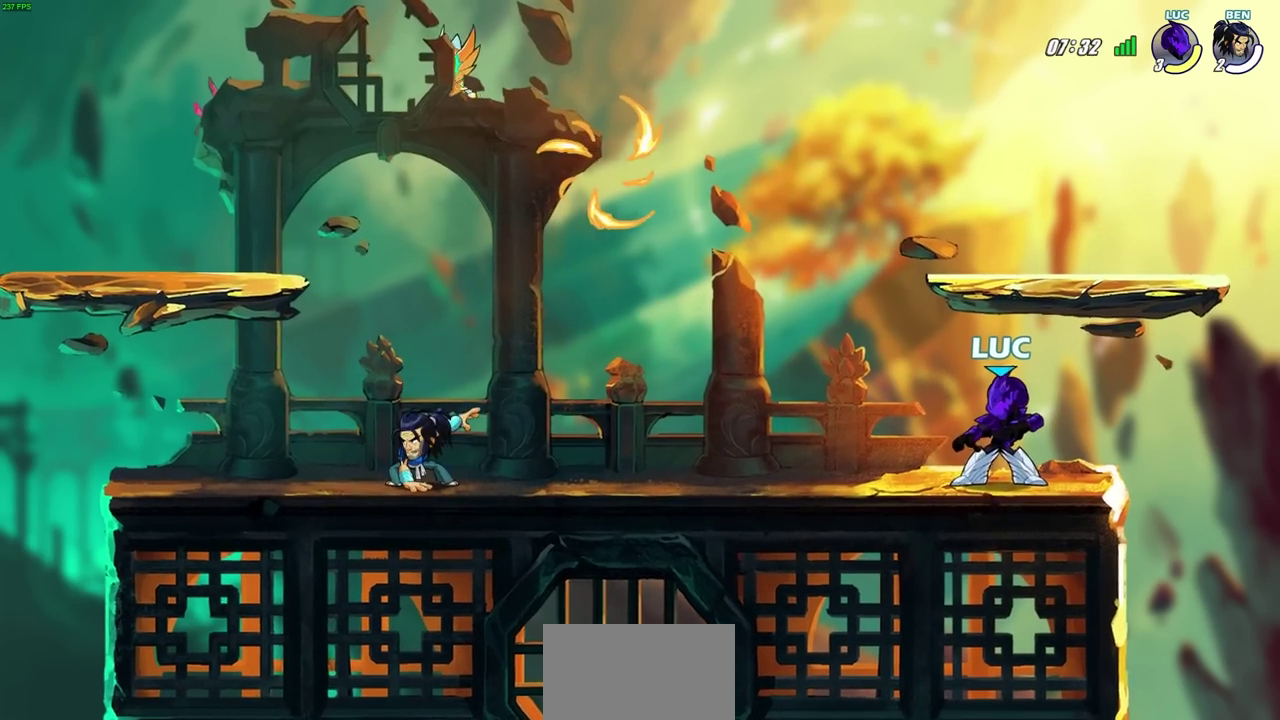
{"dt_ms": 400, "buttons": [], "left_stick": "center", "right_stick": "center", "events": []}
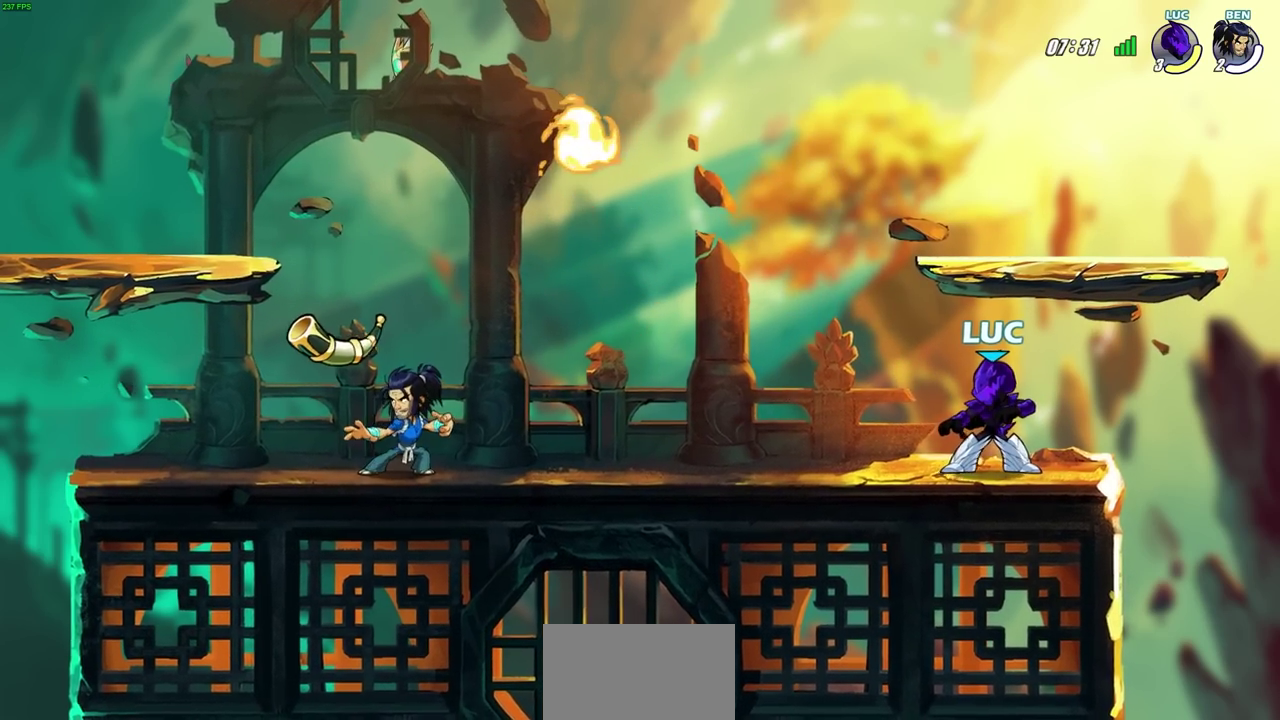
{"dt_ms": 700, "buttons": [], "left_stick": "center", "right_stick": "center", "events": []}
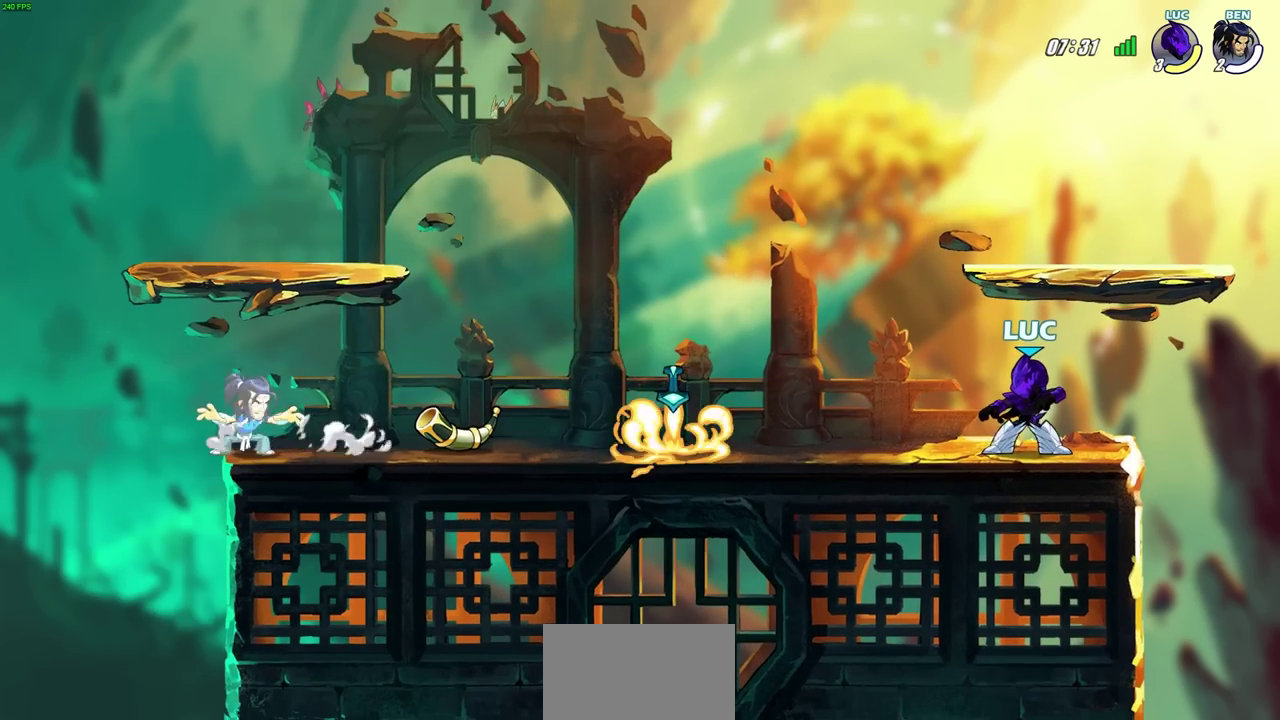
{"dt_ms": 400, "buttons": [], "left_stick": "center", "right_stick": "center", "events": []}